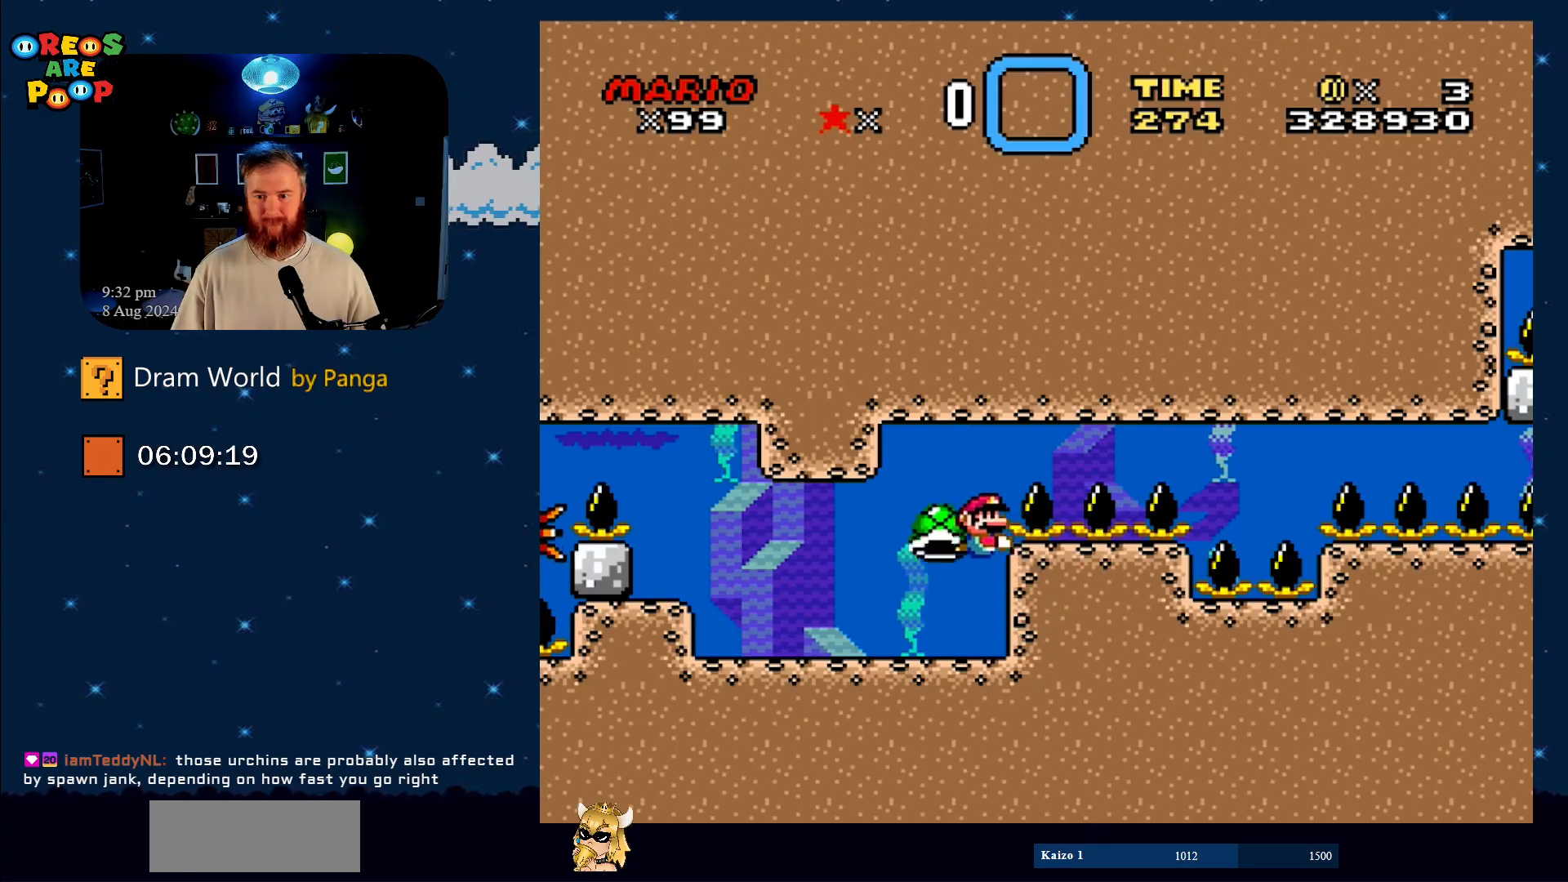
Gameplay with a controller (Nintendo layout); each line is a JSON object with the inputs held at the frame after it. "events" lists button and stick changes between this image and that frame as [ms after this image, input, new state], when the widget could be followed in between. Not read: L1 L3 R1 R3 START.
{"buttons": ["B", "Y", "DPAD_RIGHT"], "events": [[33, "DPAD_LEFT", "down"], [283, "DPAD_LEFT", "up"], [333, "DPAD_RIGHT", "down"]]}
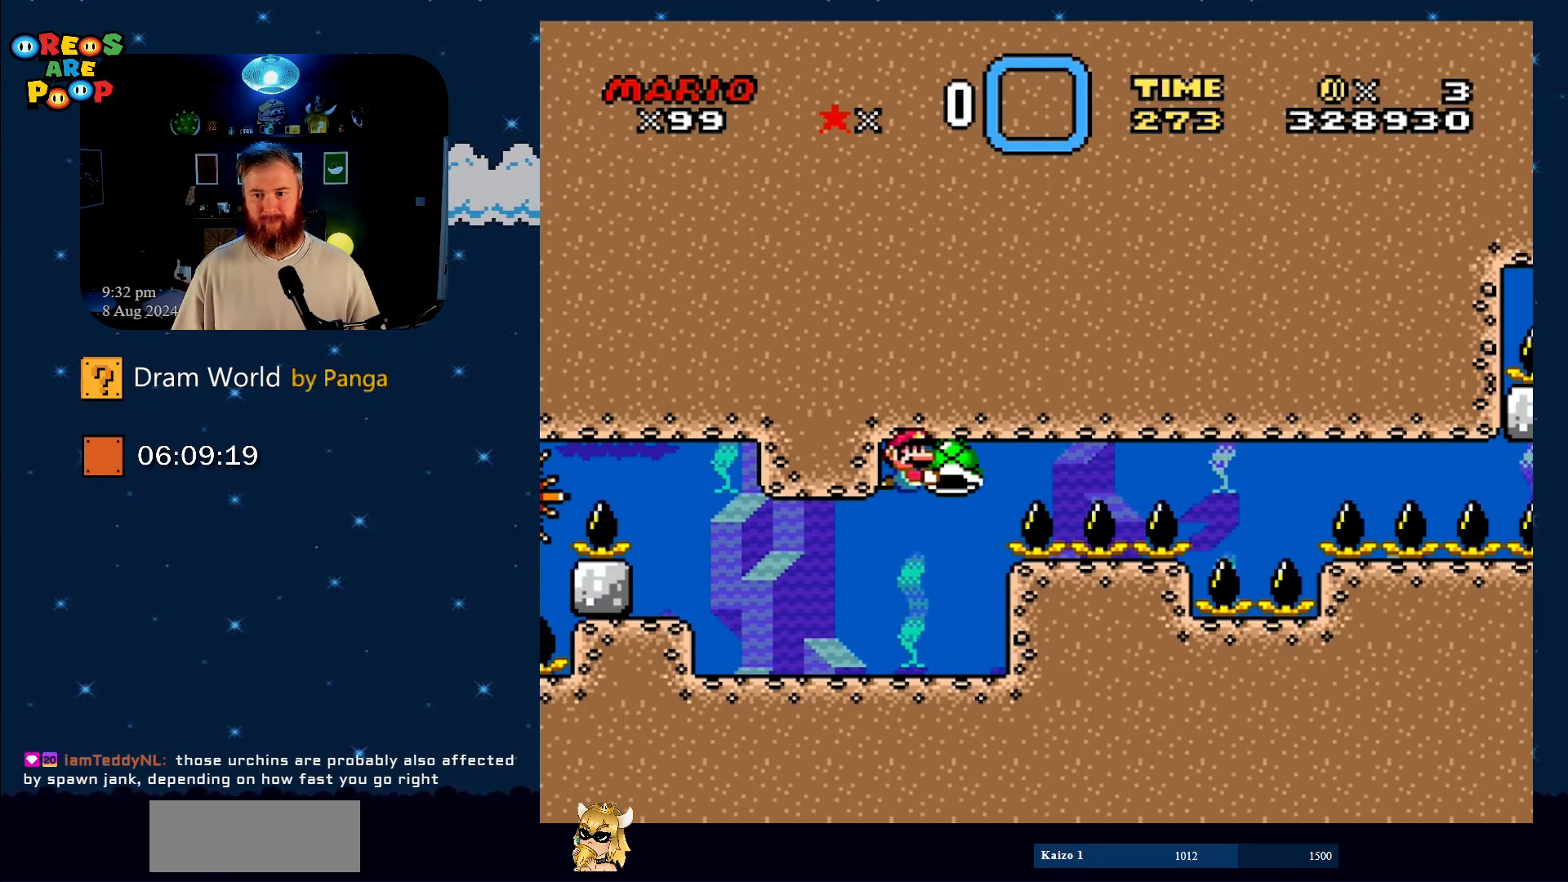
{"buttons": ["B", "Y", "DPAD_RIGHT"], "events": []}
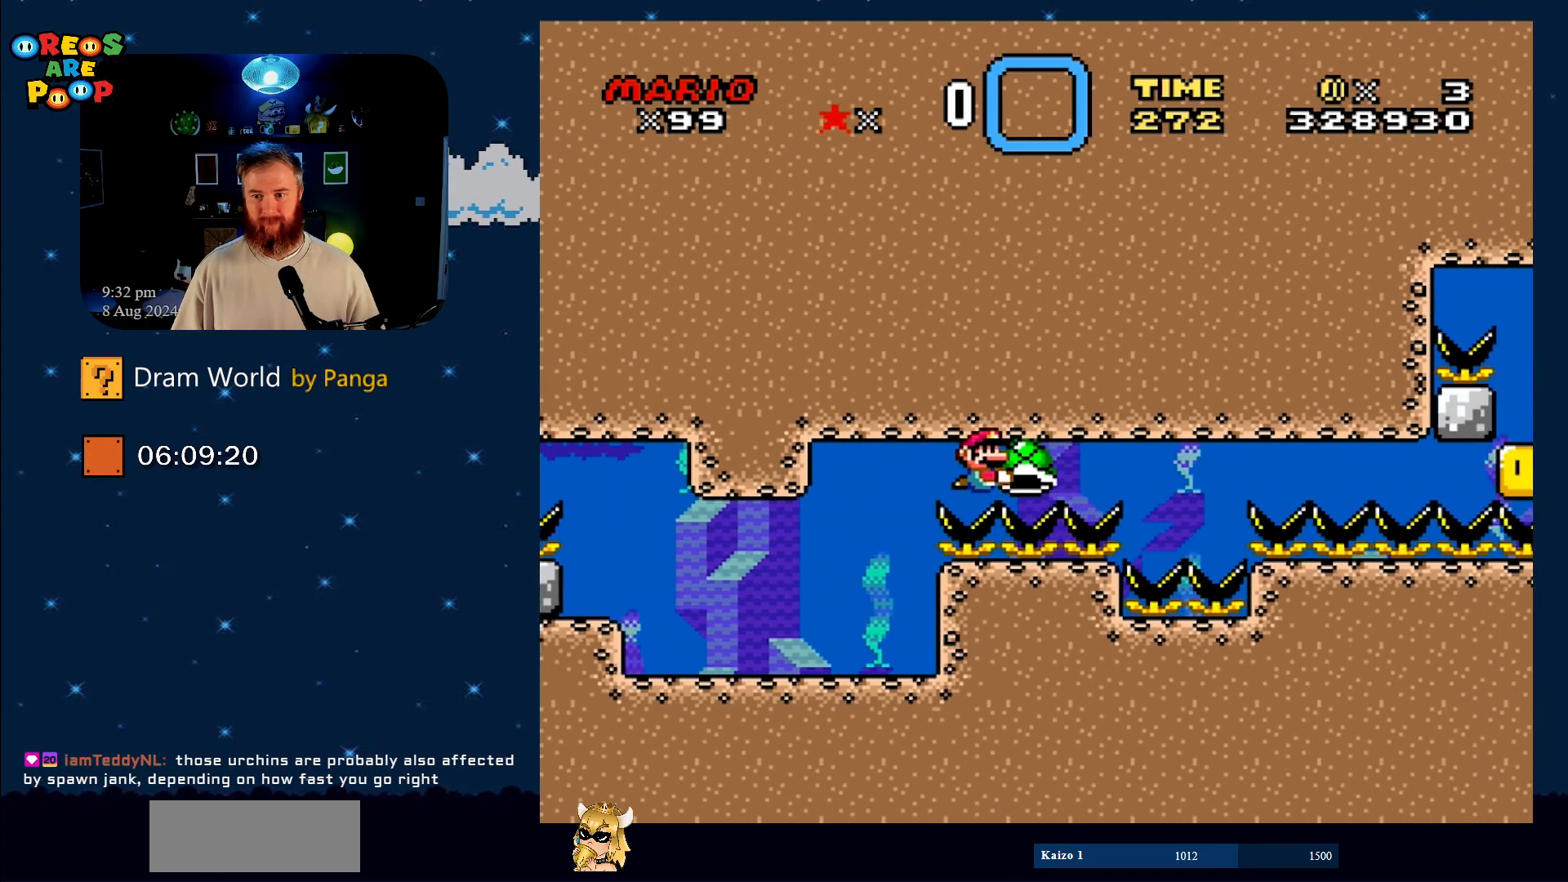
{"buttons": ["B", "Y", "DPAD_LEFT"], "events": [[267, "DPAD_RIGHT", "up"], [333, "DPAD_LEFT", "down"]]}
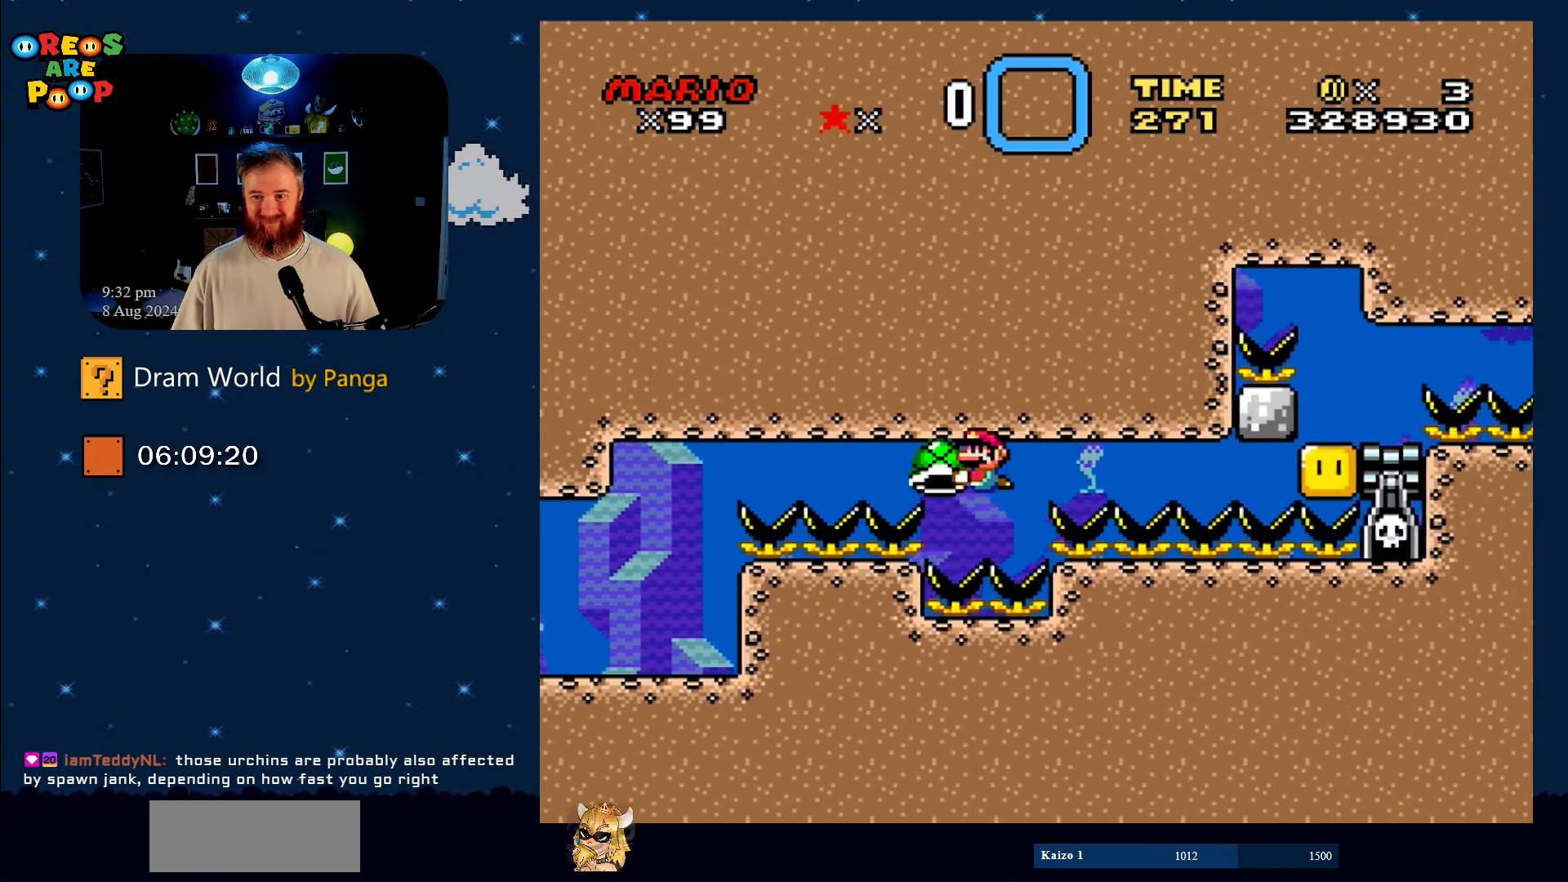
{"buttons": ["B", "Y"], "events": [[117, "DPAD_LEFT", "up"], [250, "DPAD_RIGHT", "down"], [334, "DPAD_RIGHT", "up"]]}
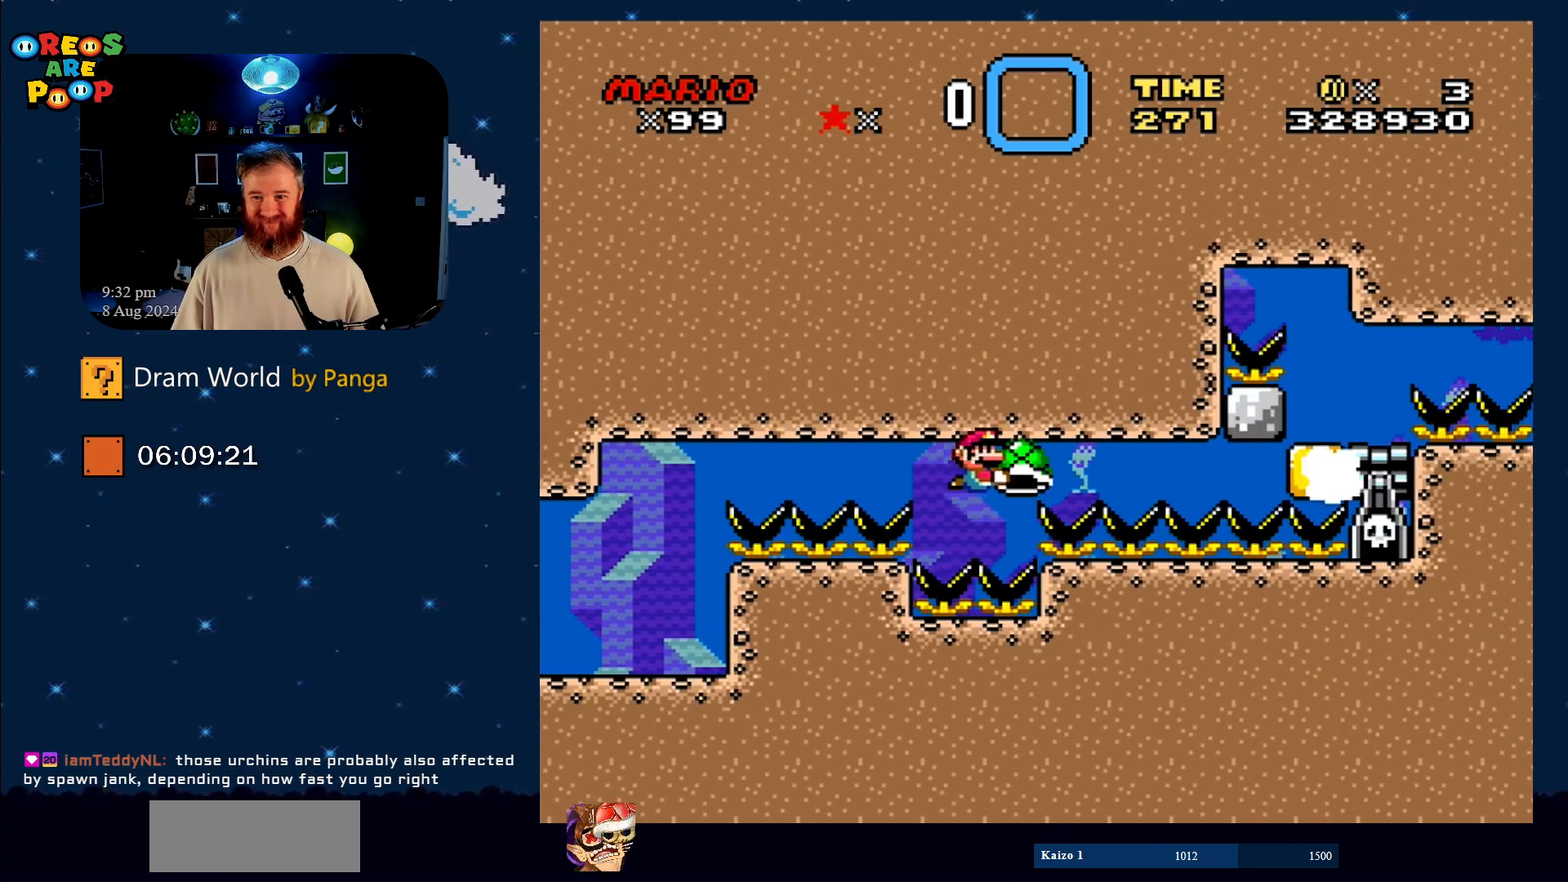
{"buttons": ["B", "Y", "DPAD_RIGHT"], "events": [[66, "DPAD_LEFT", "down"], [267, "DPAD_LEFT", "up"], [400, "DPAD_RIGHT", "down"]]}
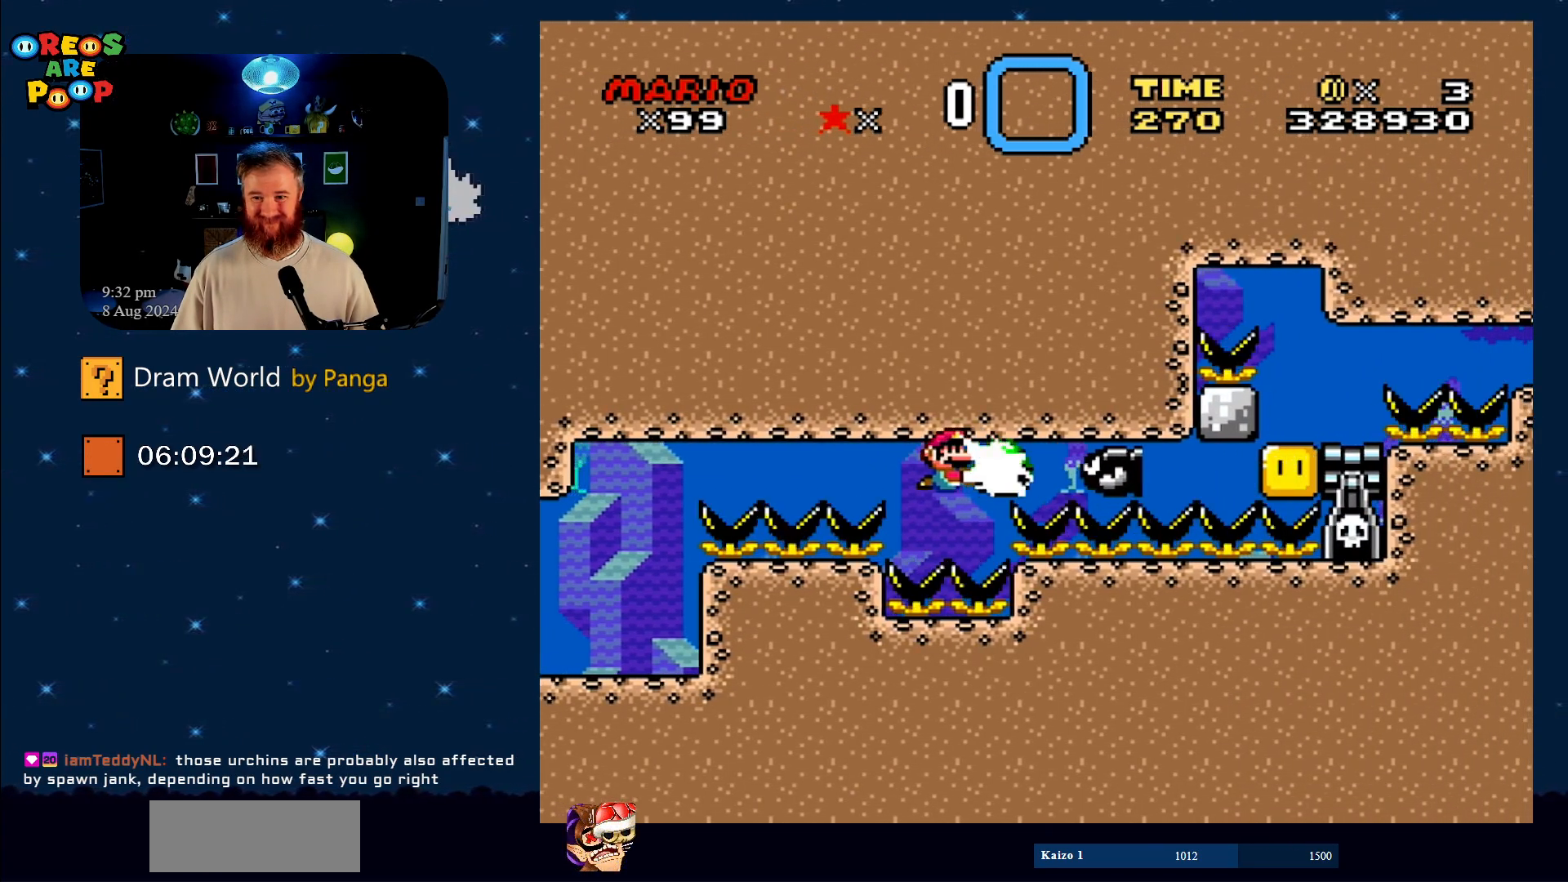
{"buttons": ["B", "Y"], "events": [[17, "Y", "up"], [67, "B", "up"], [67, "DPAD_RIGHT", "up"], [100, "DPAD_LEFT", "down"], [150, "B", "down"], [217, "DPAD_LEFT", "up"], [284, "B", "up"], [317, "B", "down"], [317, "DPAD_RIGHT", "down"], [317, "DPAD_UP", "down"], [401, "DPAD_UP", "up"], [451, "DPAD_RIGHT", "up"], [501, "Y", "down"]]}
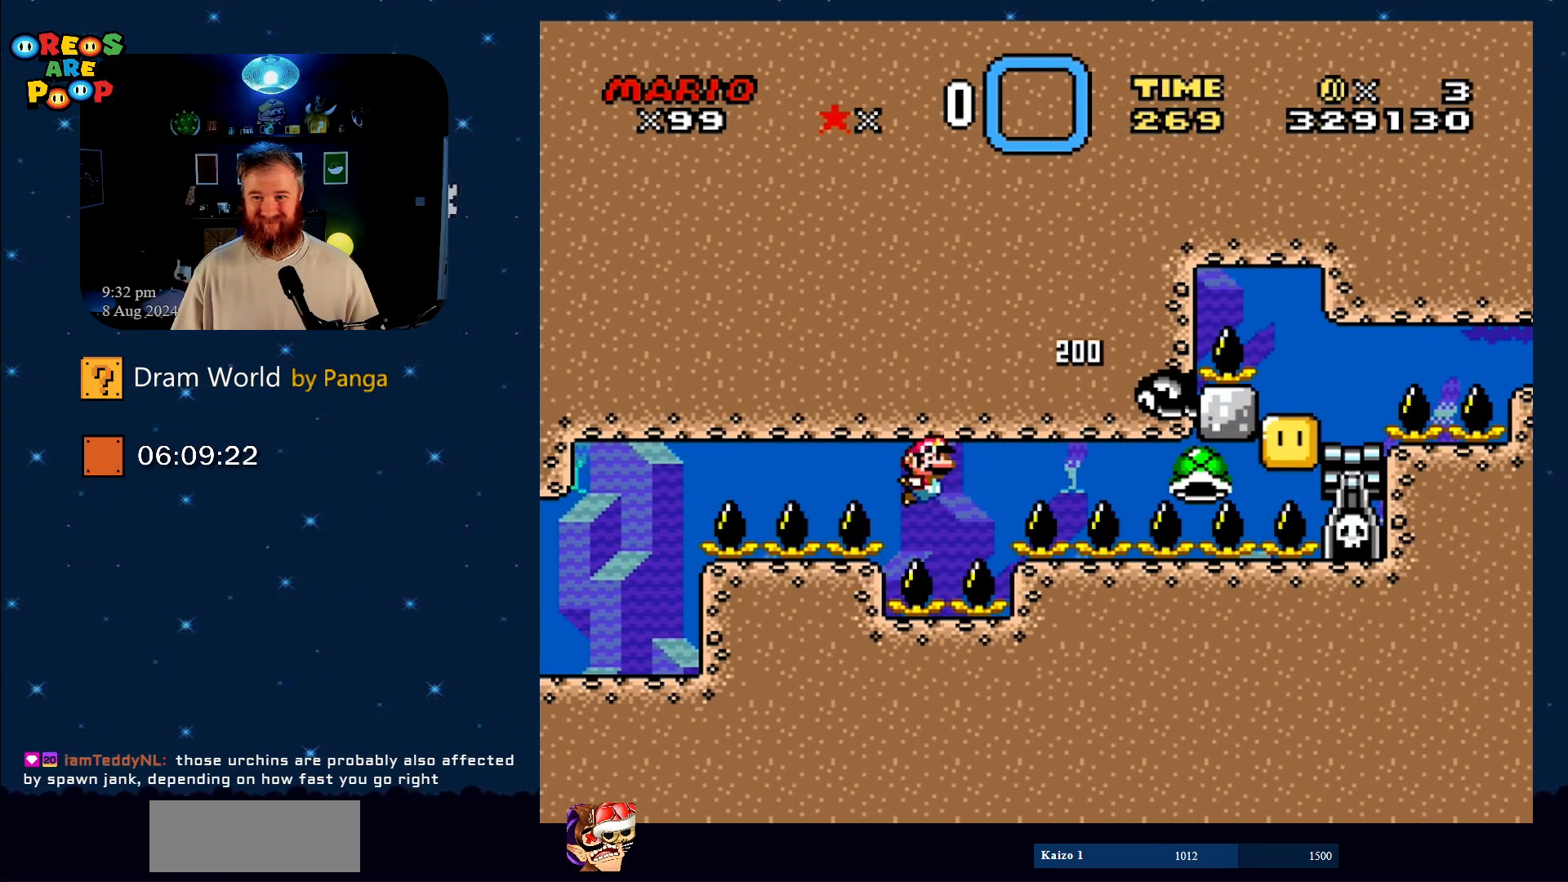
{"buttons": ["Y"], "events": [[116, "B", "up"], [116, "Y", "up"], [166, "Y", "down"], [183, "B", "down"], [500, "B", "up"]]}
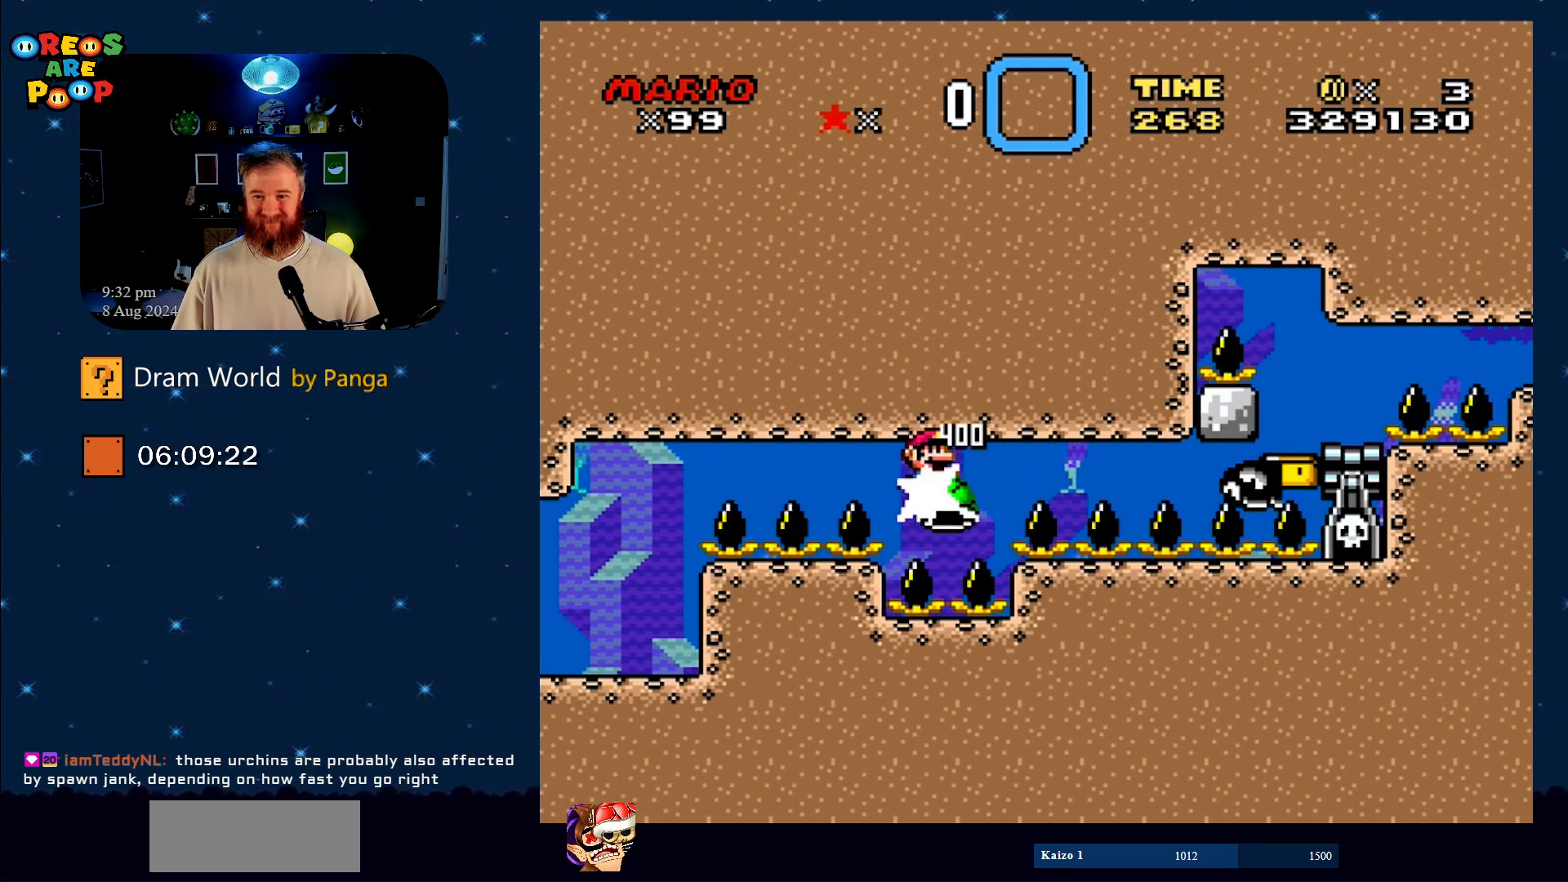
{"buttons": ["B", "Y", "DPAD_LEFT"], "events": [[33, "B", "down"], [217, "DPAD_RIGHT", "down"], [334, "DPAD_RIGHT", "up"], [401, "DPAD_LEFT", "down"]]}
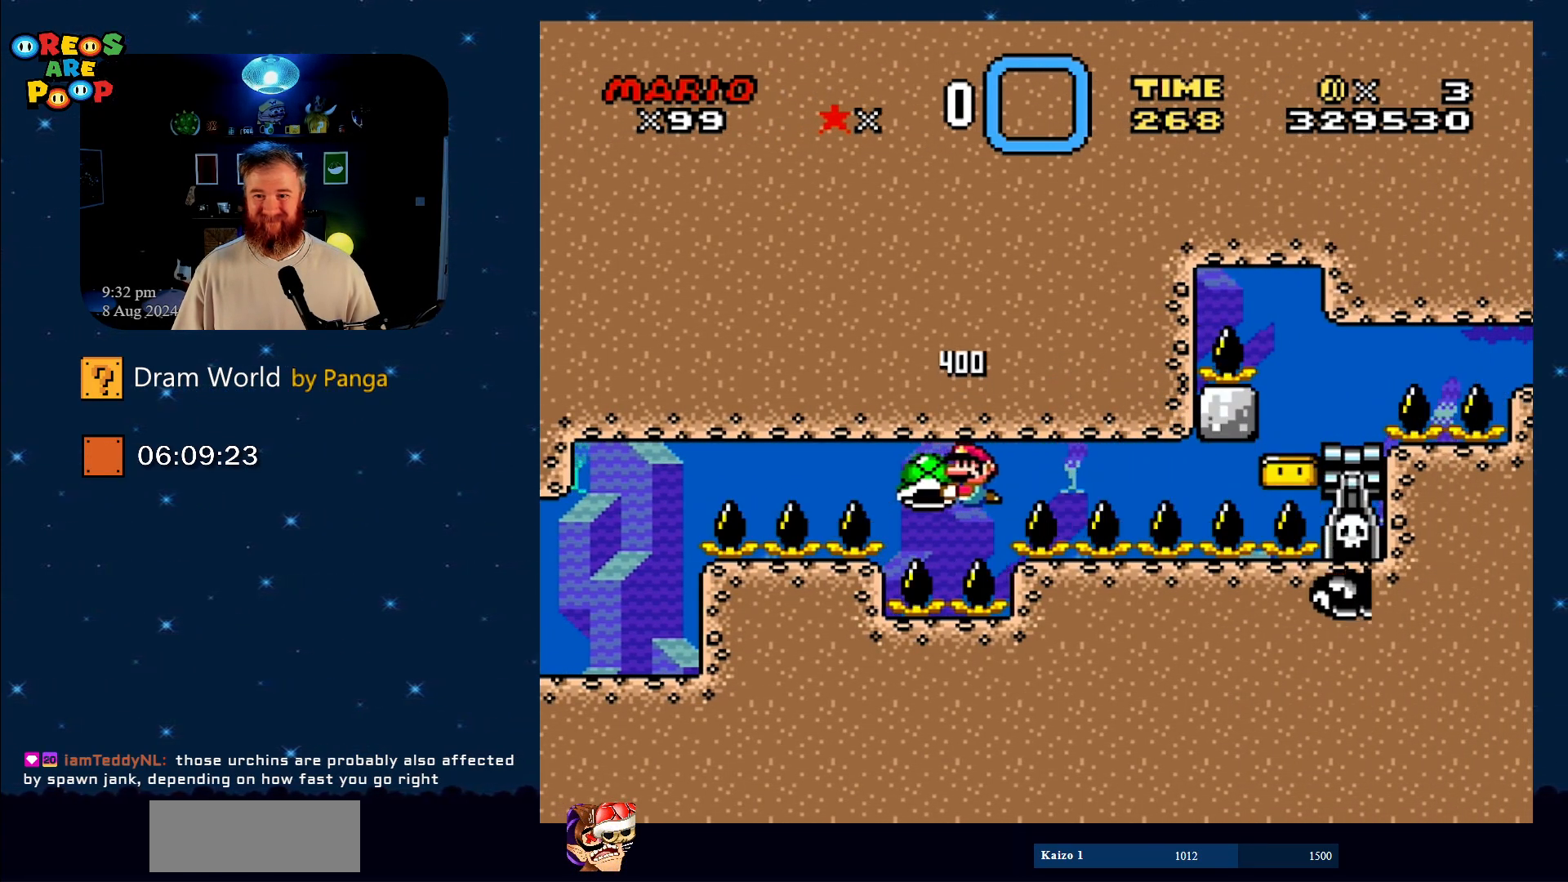
{"buttons": ["B", "Y", "DPAD_RIGHT"], "events": [[16, "DPAD_UP", "down"], [66, "DPAD_LEFT", "up"], [83, "DPAD_RIGHT", "down"], [83, "DPAD_UP", "up"]]}
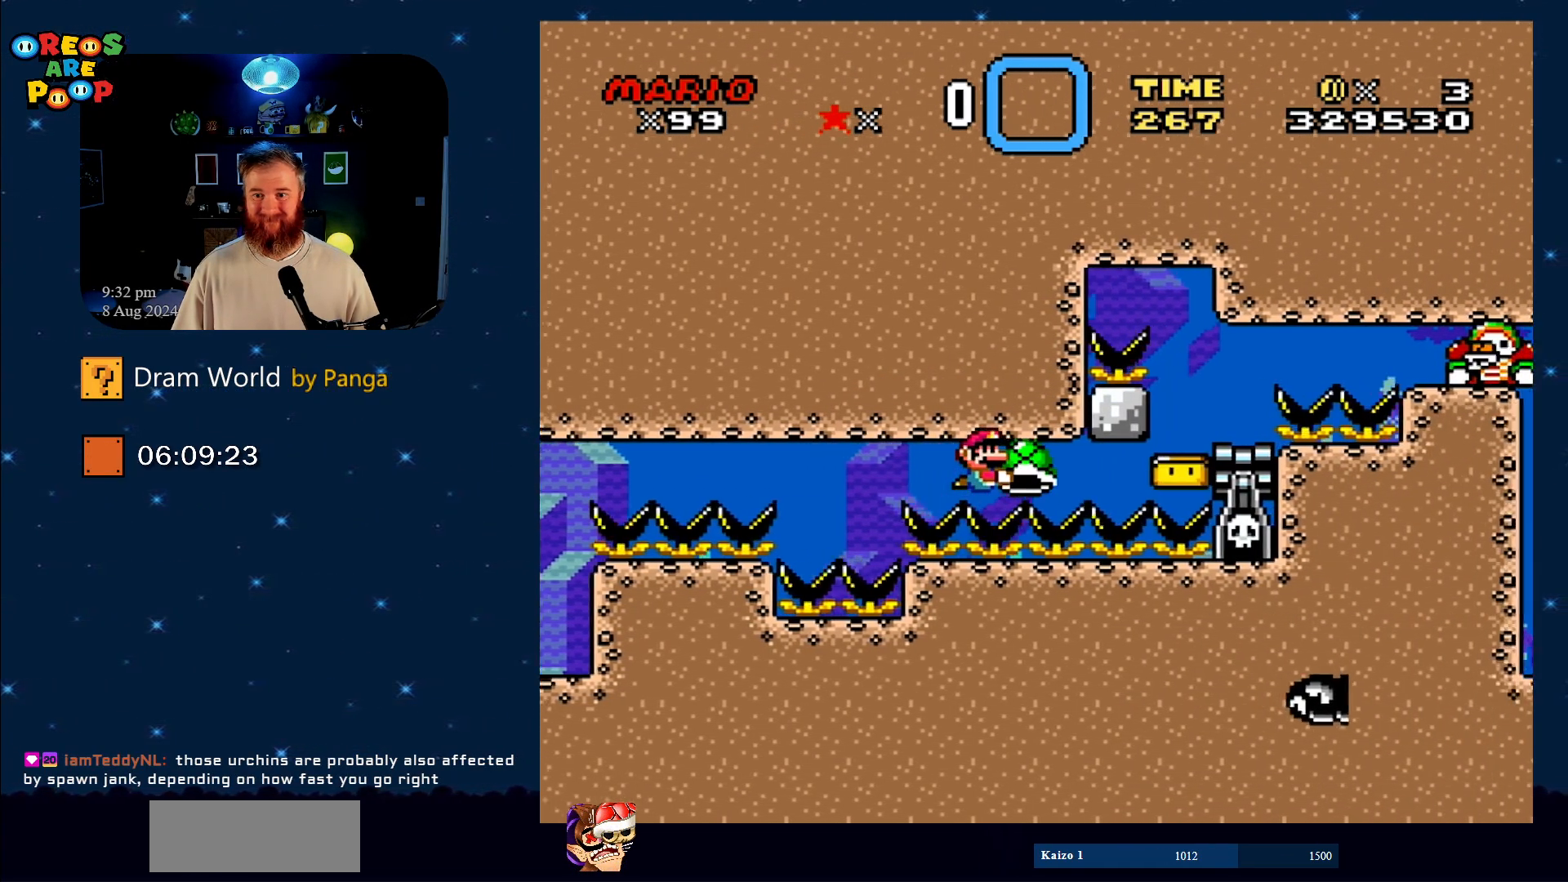
{"buttons": ["B", "Y"], "events": [[401, "DPAD_UP", "down"], [468, "DPAD_UP", "up"], [501, "DPAD_RIGHT", "up"]]}
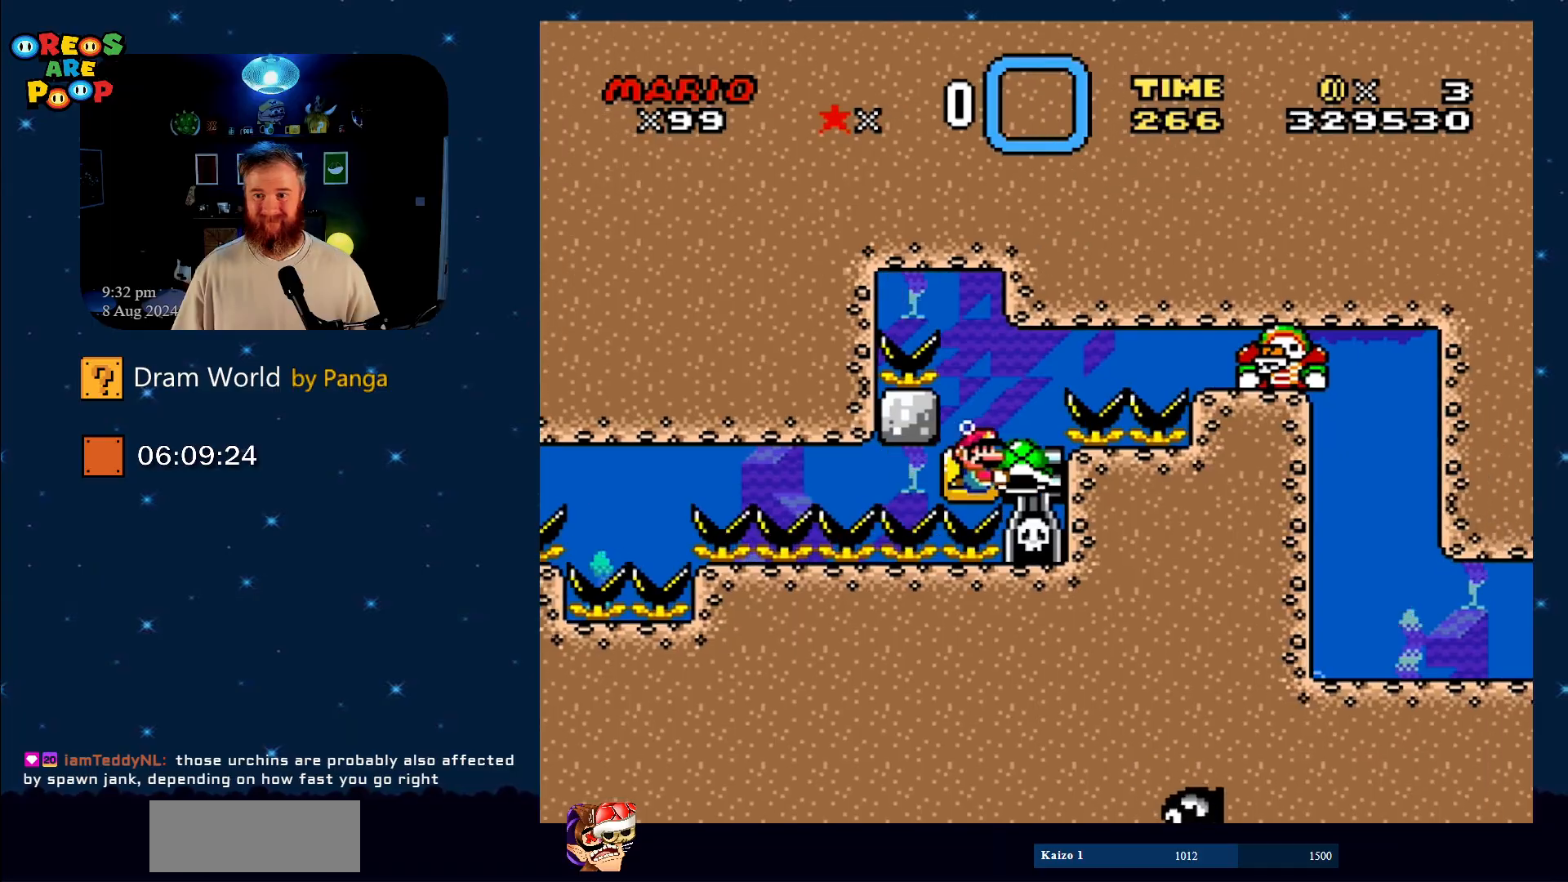
{"buttons": ["B", "Y"], "events": []}
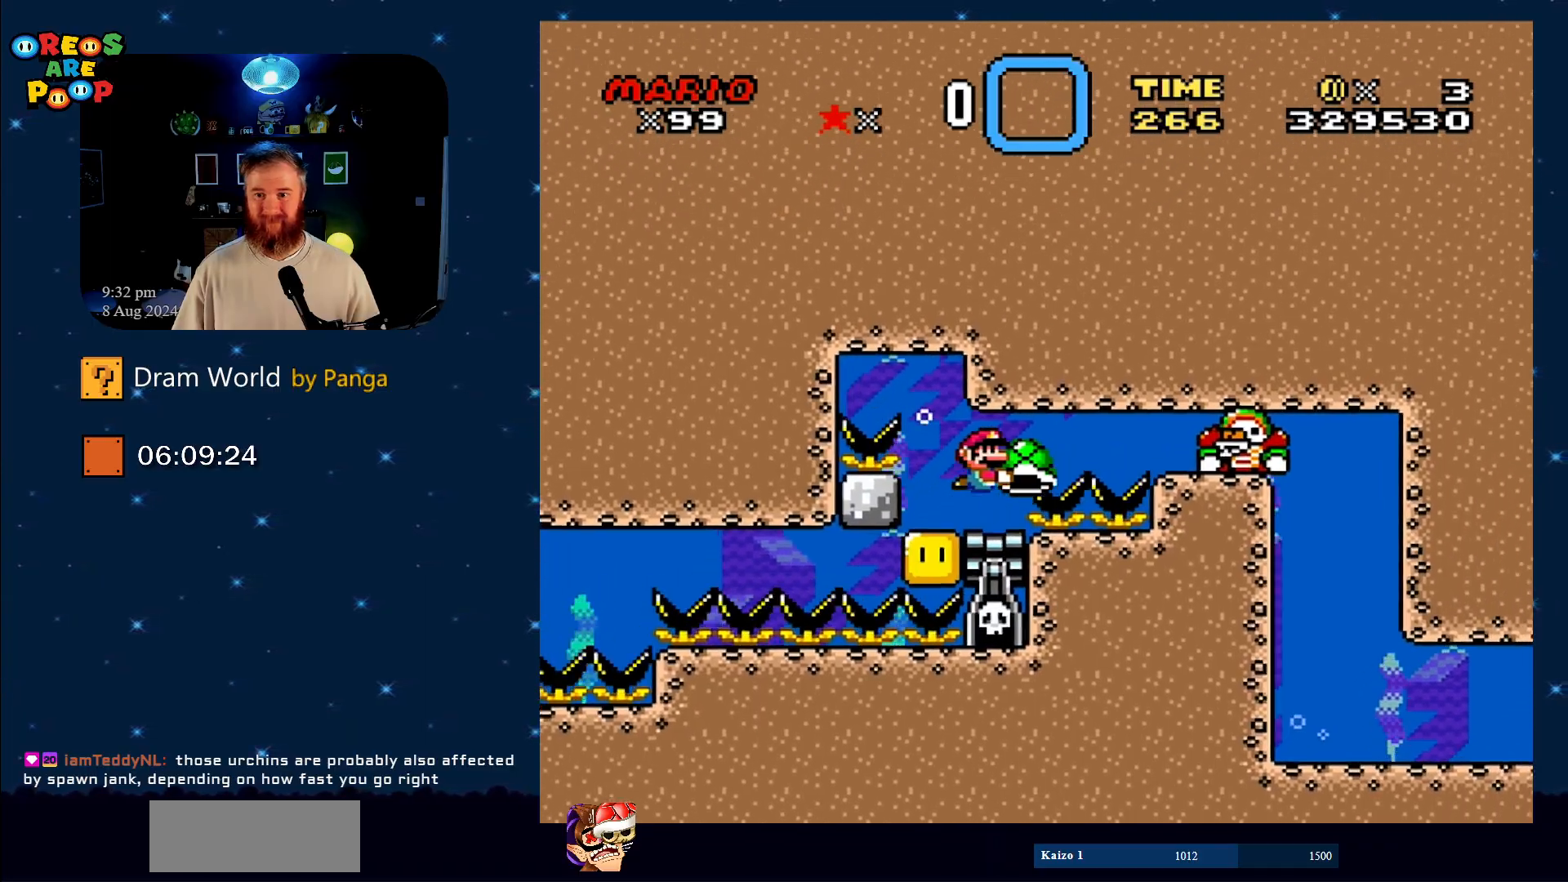
{"buttons": ["B", "Y"], "events": []}